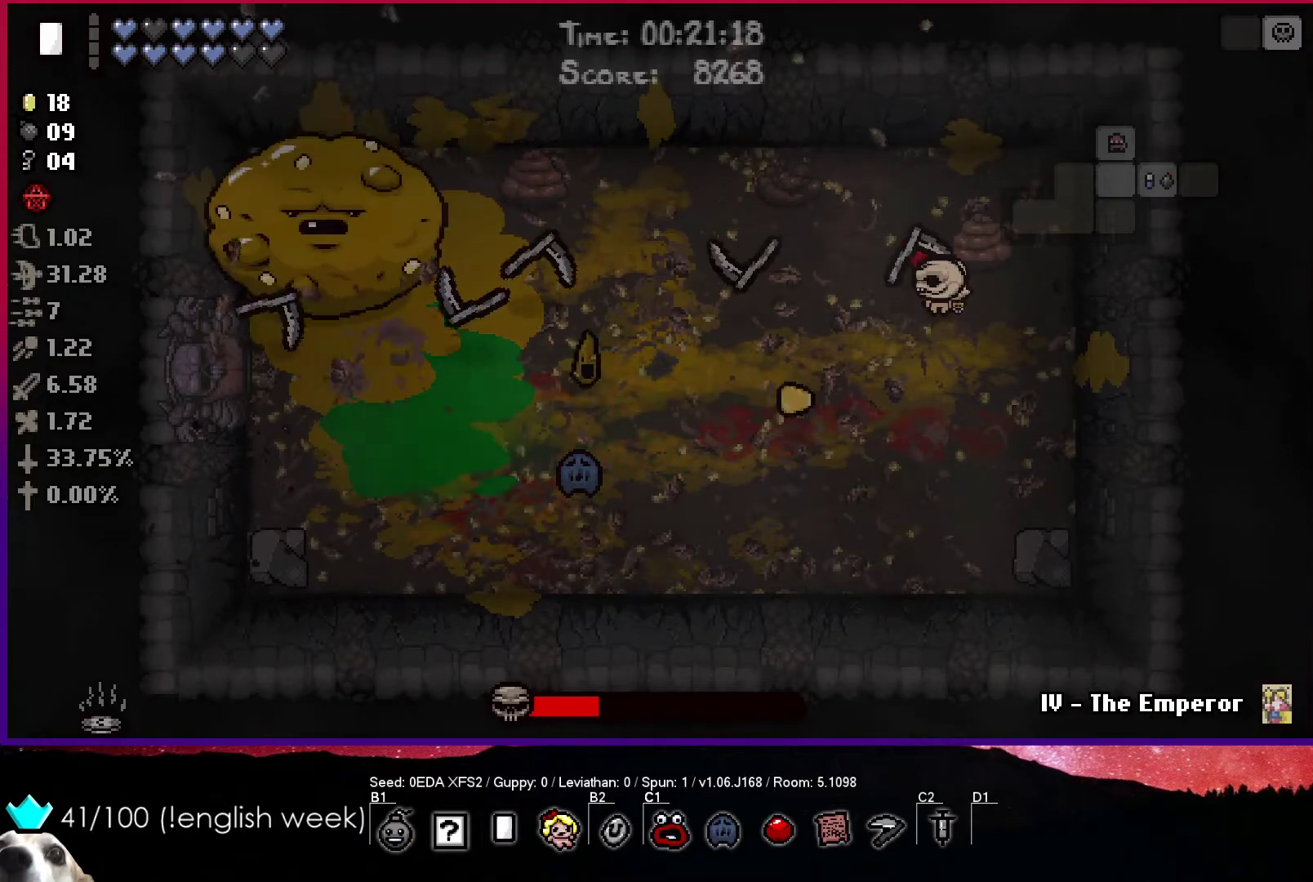
Gameplay with a controller (PlayStation layout); each line is a JSON object with the inputs held at the frame after it. "events" lists button and stick changes between this image and that frame as [ms after this image, input, new state], when the widget could be followed in between. Not read: right_stick.
{"buttons": ["SQUARE"], "left_stick": "left", "events": [[33, "left_stick", "left"]]}
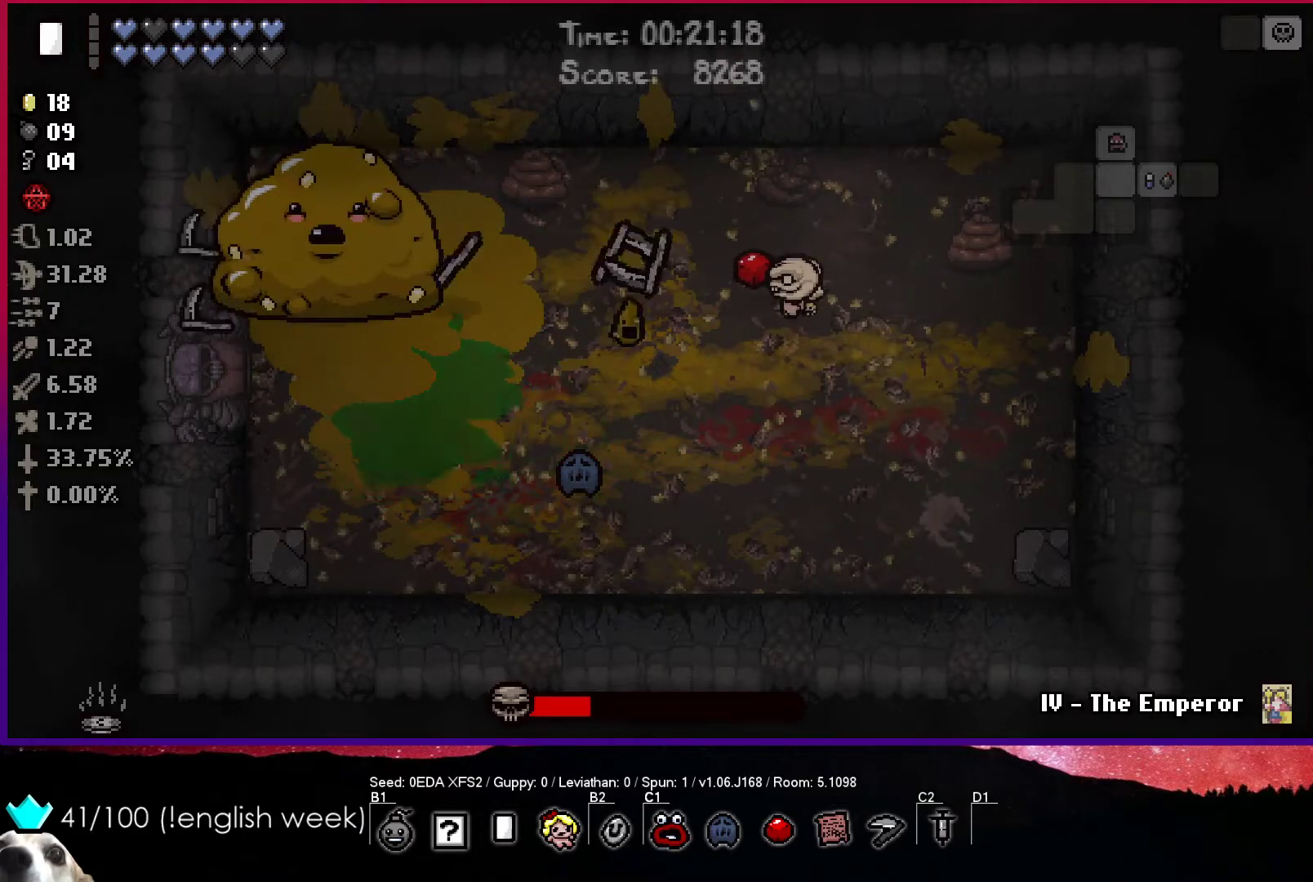
{"buttons": ["SQUARE"], "left_stick": "right", "events": [[17, "left_stick", "center"], [117, "left_stick", "right"]]}
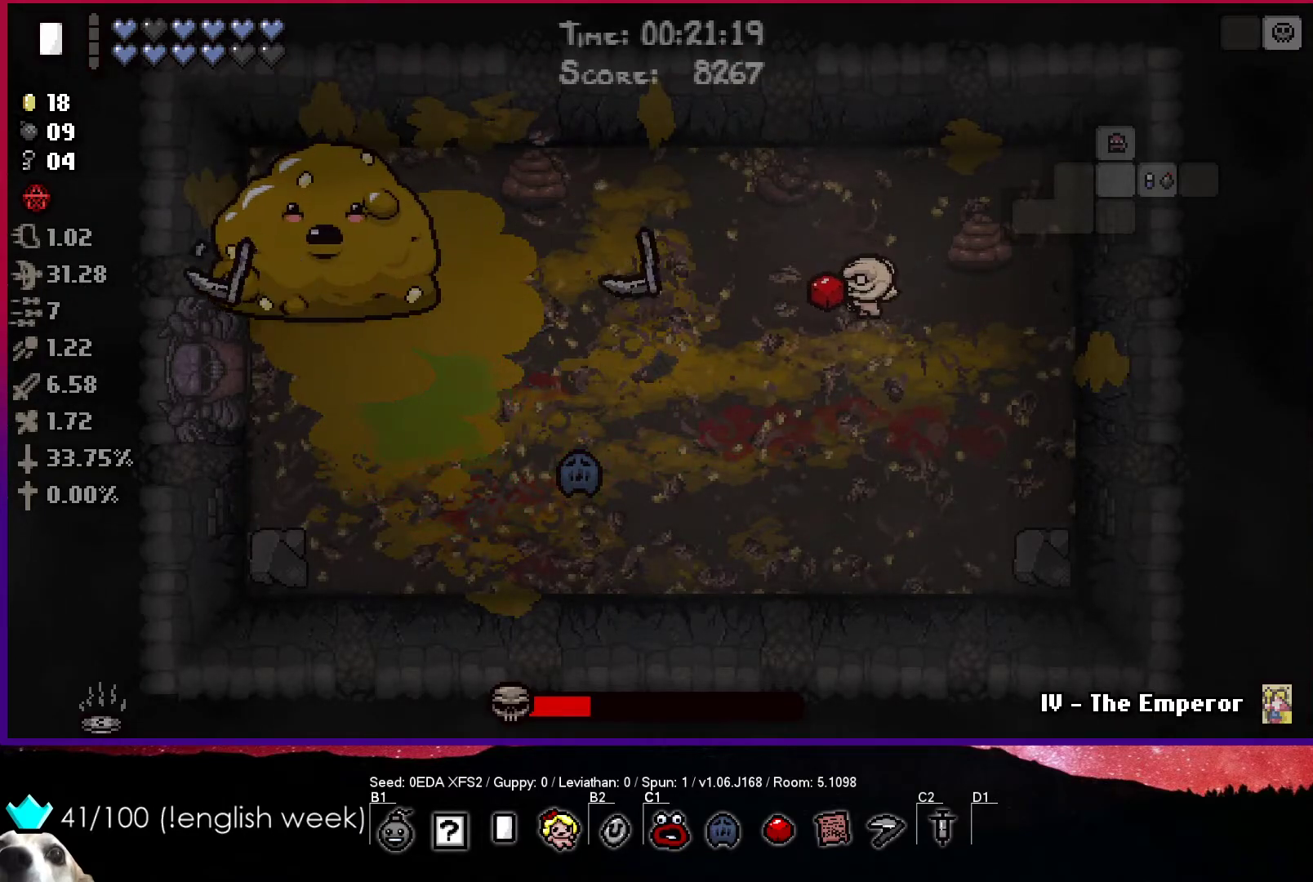
{"buttons": ["SQUARE"], "left_stick": "left", "events": [[150, "left_stick", "left"]]}
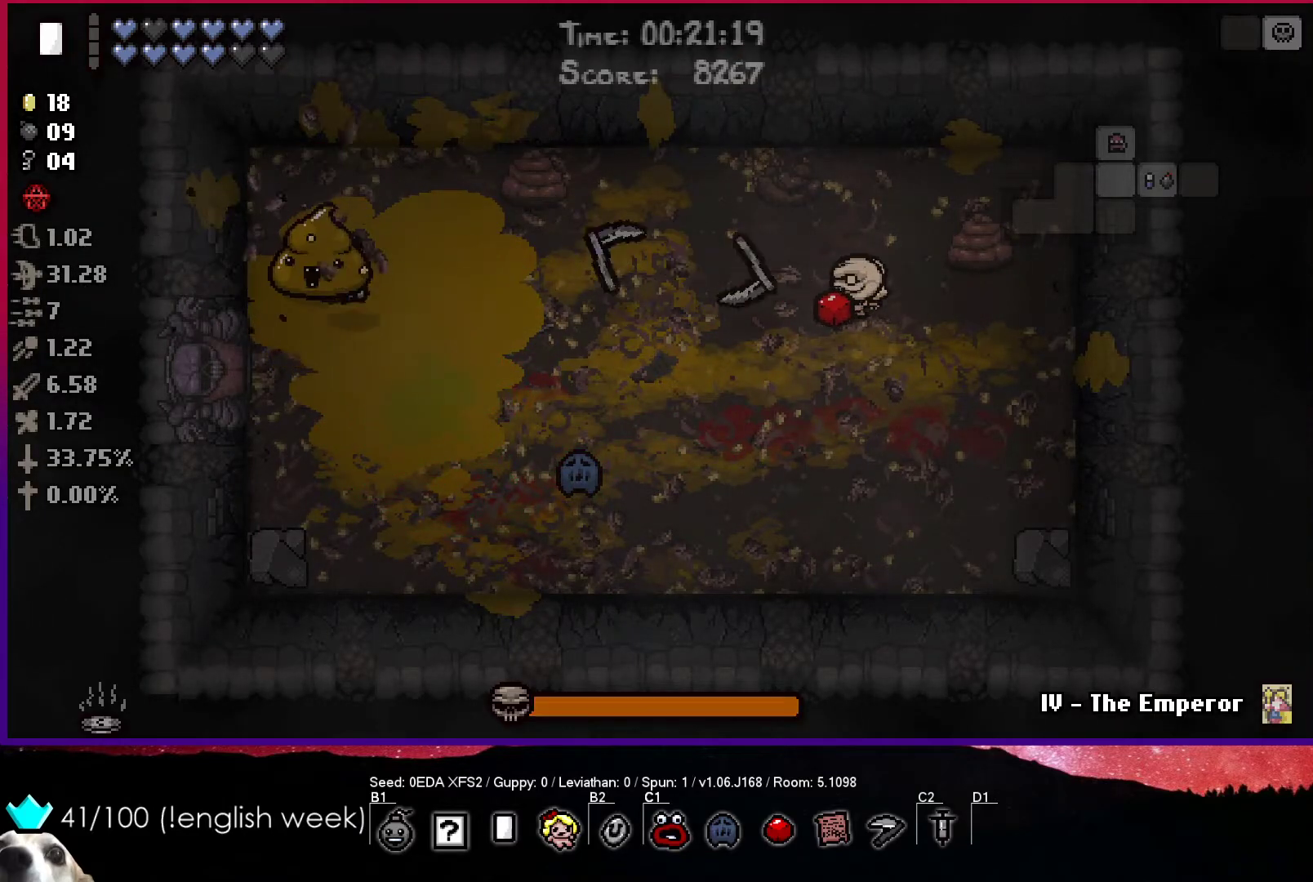
{"buttons": ["SQUARE"], "left_stick": "center", "events": [[467, "left_stick", "center"]]}
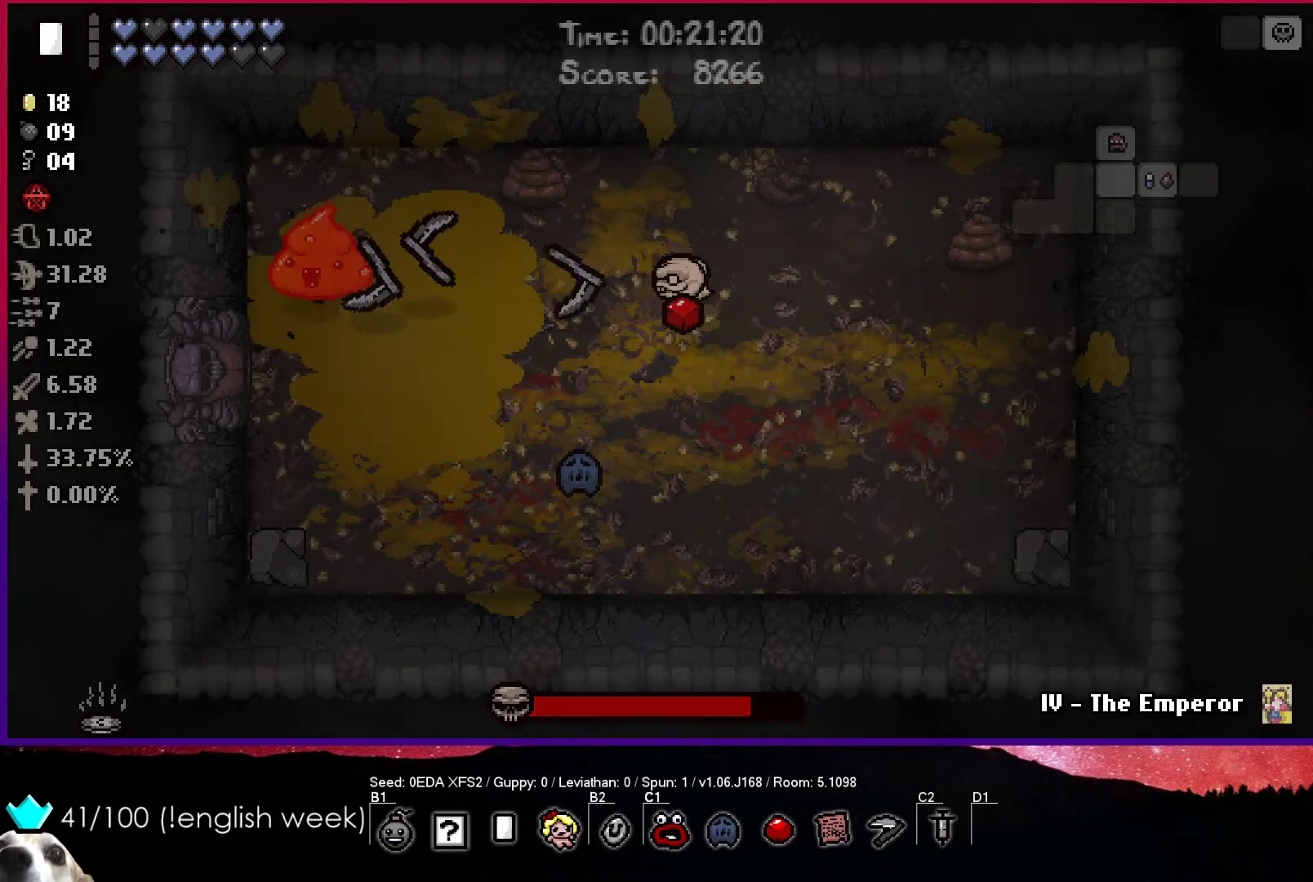
{"buttons": ["SQUARE"], "left_stick": "center", "events": []}
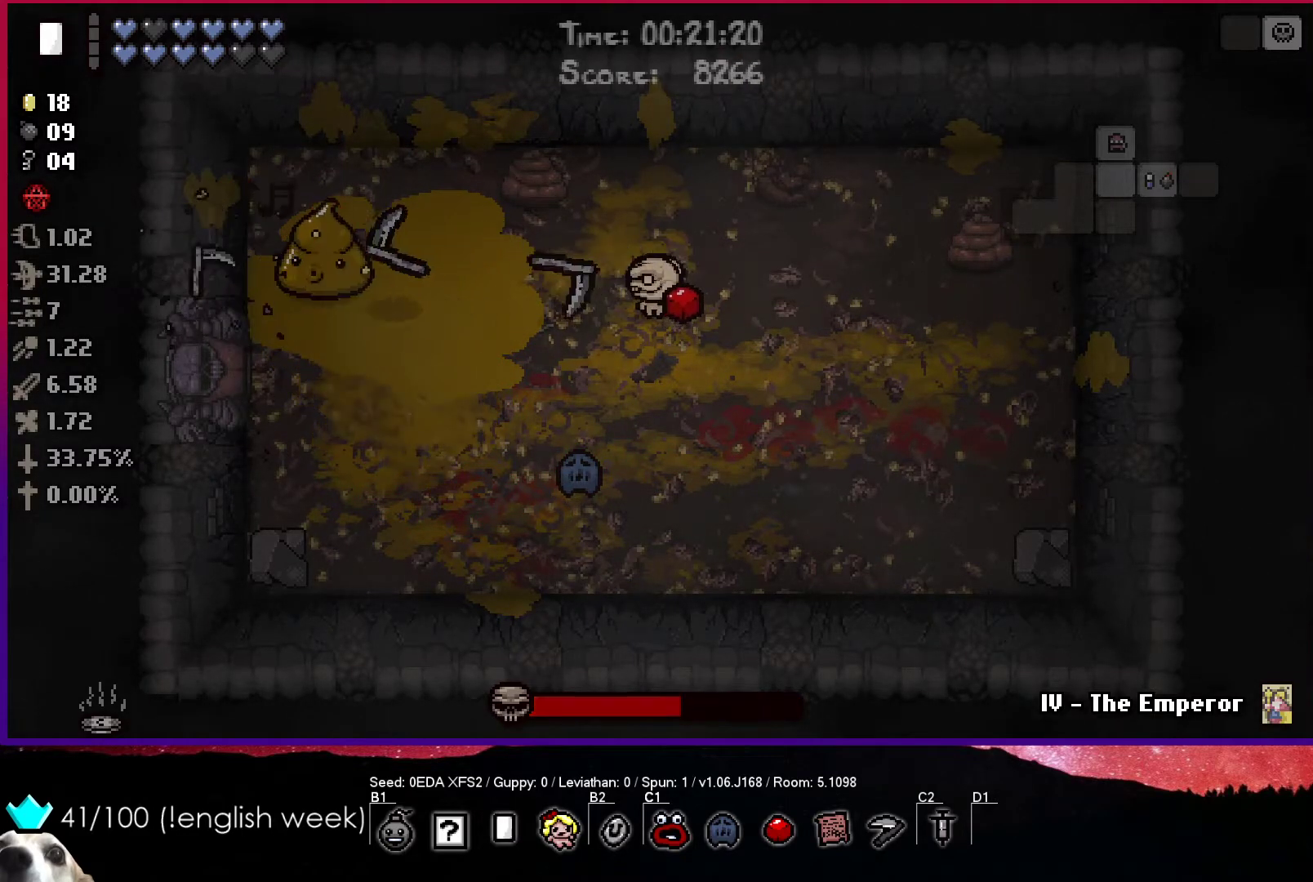
{"buttons": ["SQUARE"], "left_stick": "right", "events": [[167, "left_stick", "right"]]}
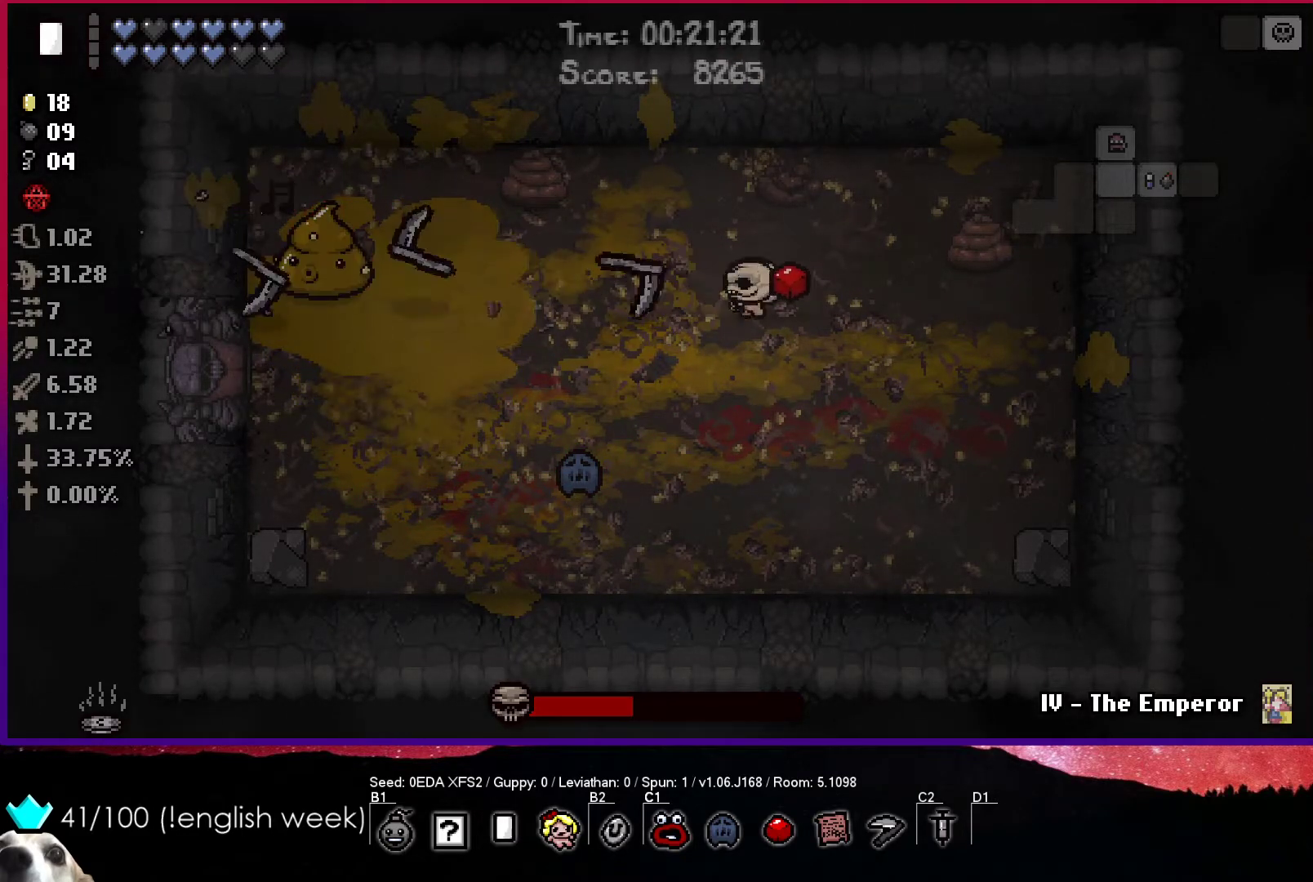
{"buttons": ["SQUARE"], "left_stick": "right", "events": [[183, "left_stick", "left"], [417, "left_stick", "right"]]}
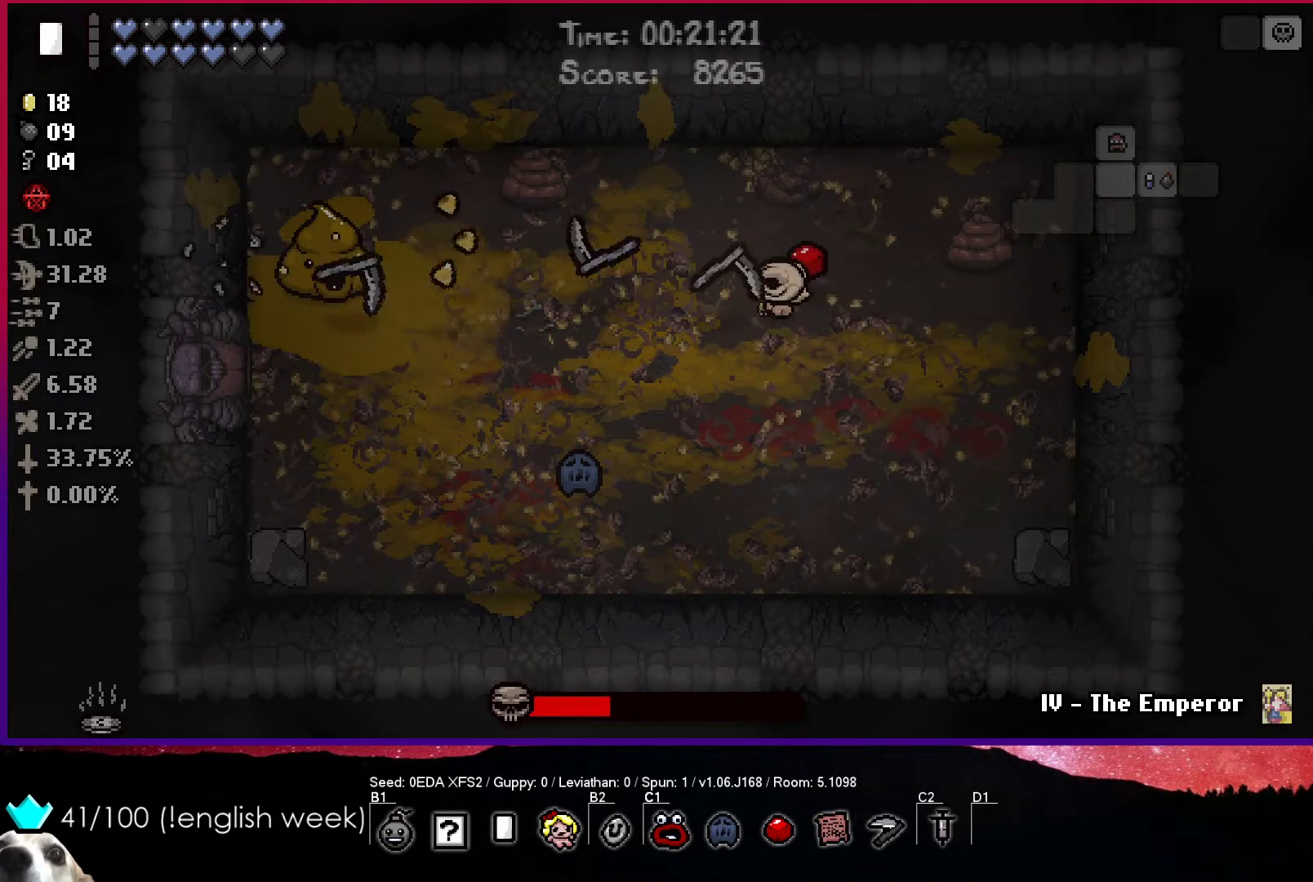
{"buttons": ["SQUARE"], "left_stick": "right", "events": []}
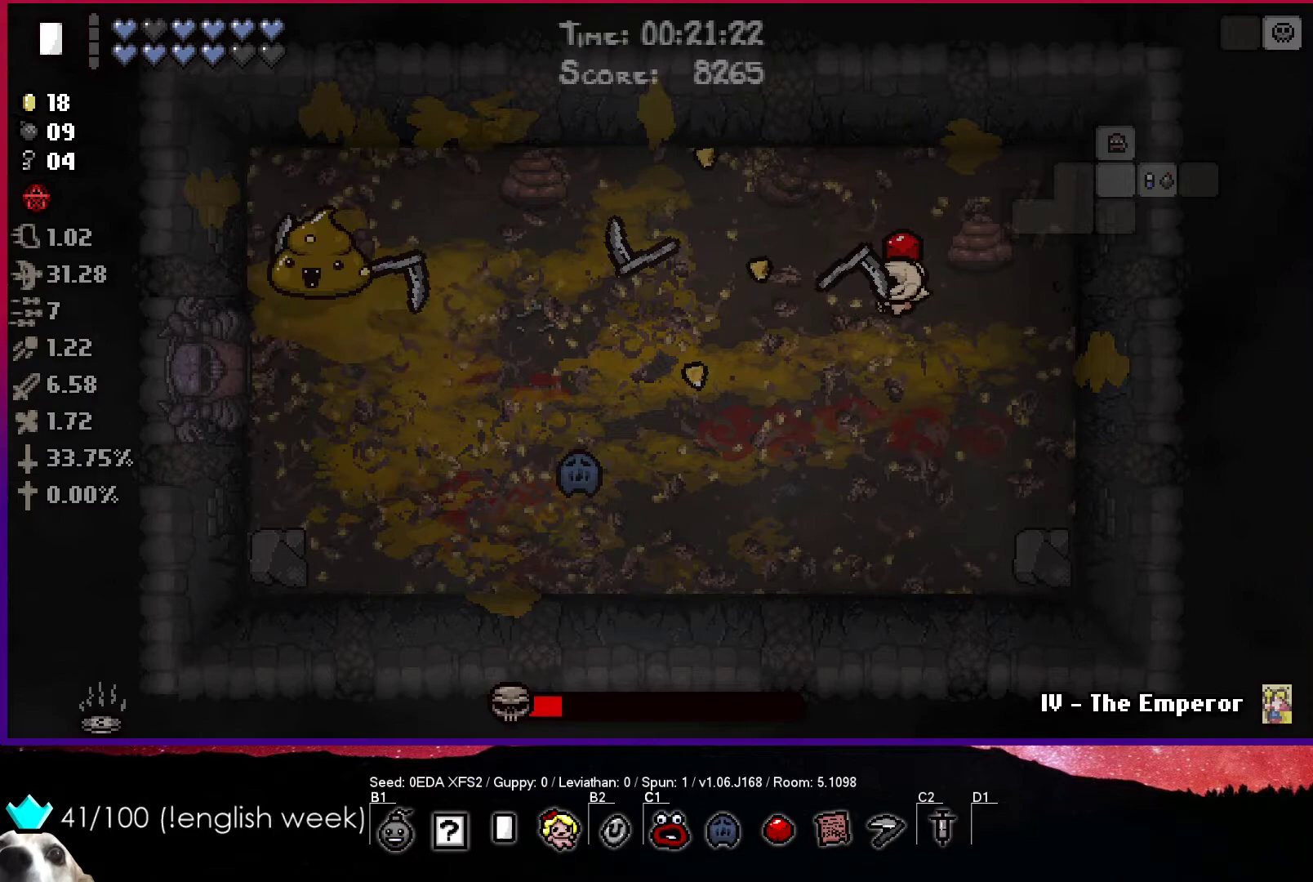
{"buttons": ["SQUARE"], "left_stick": "left", "events": [[283, "left_stick", "down-left"], [467, "left_stick", "left"]]}
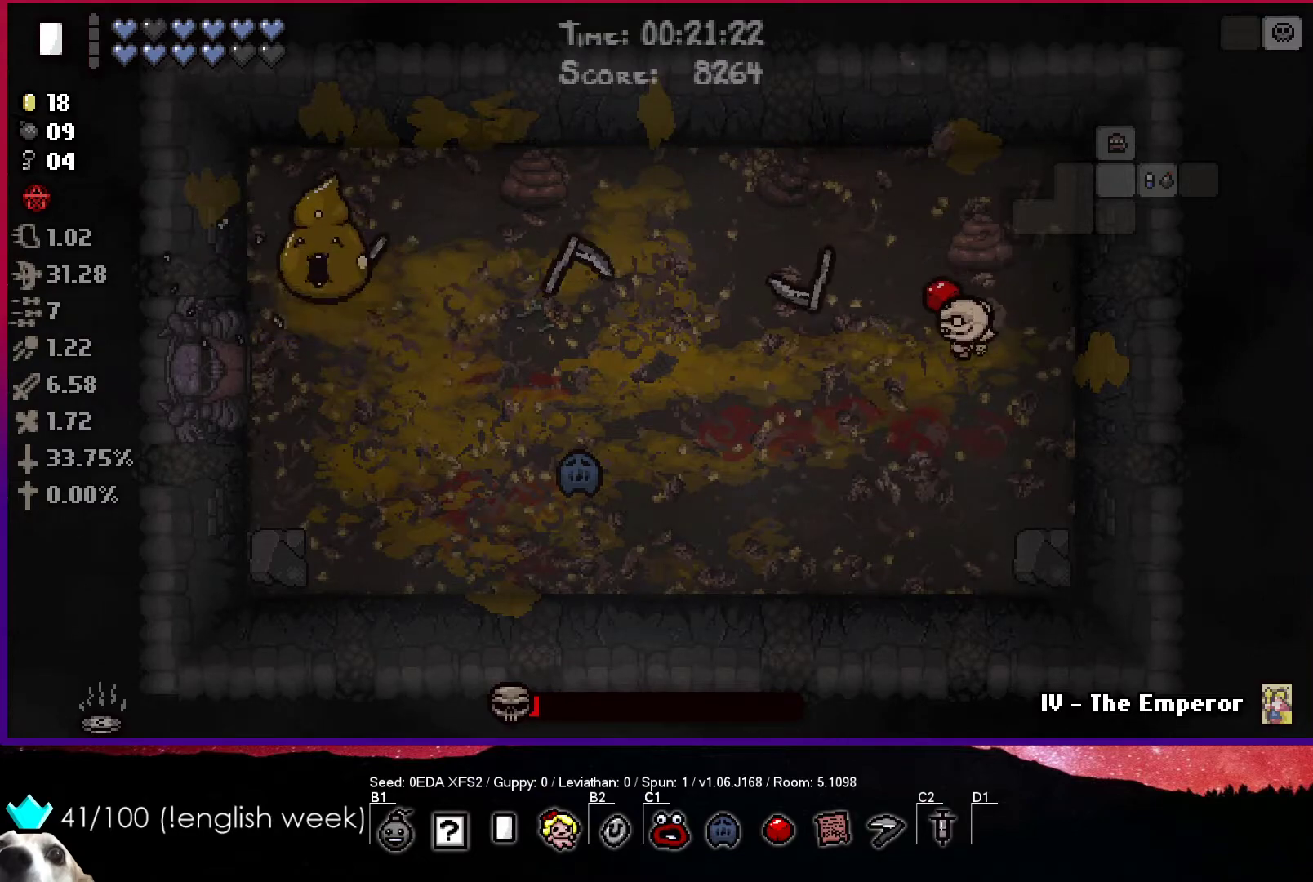
{"buttons": ["SQUARE"], "left_stick": "center", "events": [[467, "left_stick", "center"]]}
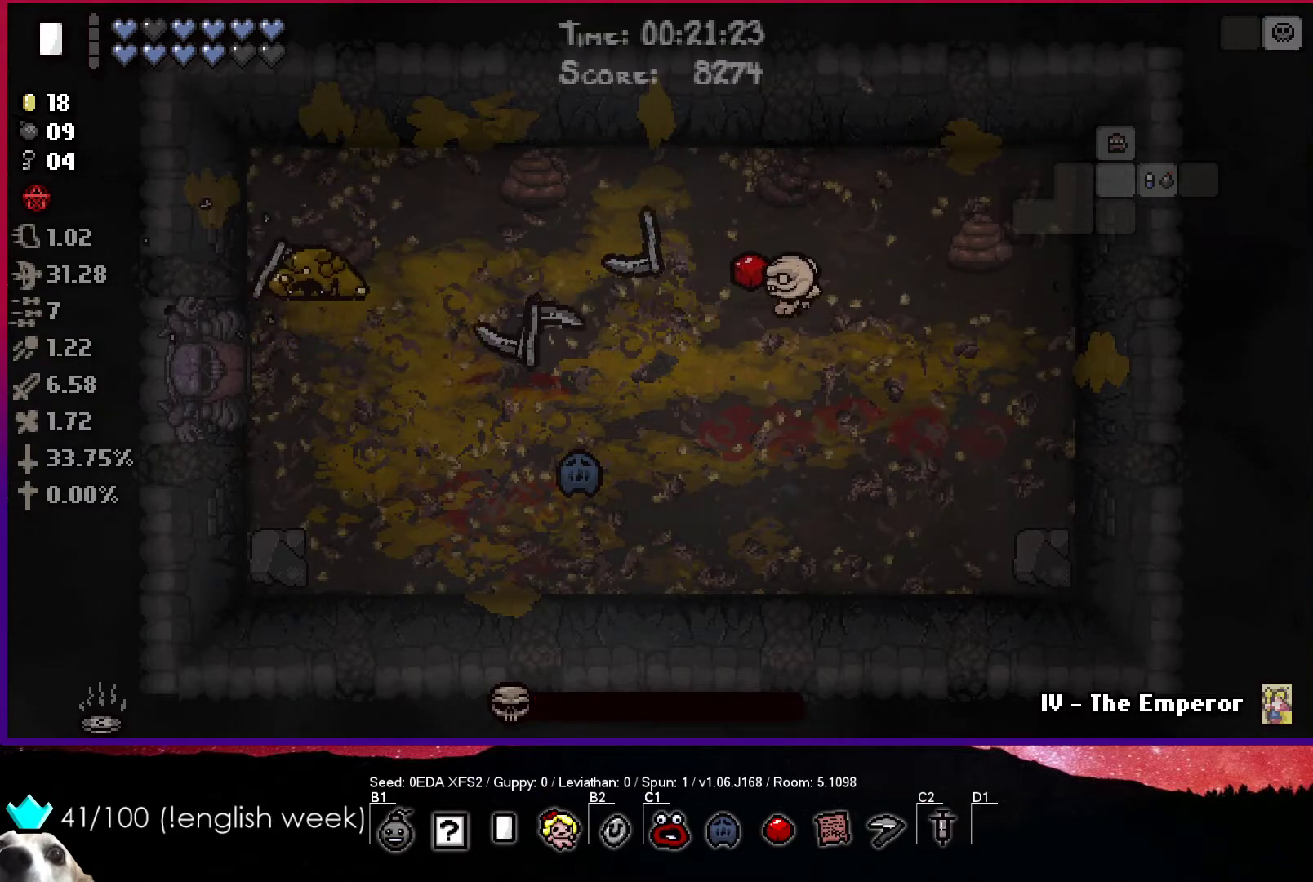
{"buttons": ["SQUARE"], "left_stick": "right", "events": [[33, "left_stick", "right"], [233, "left_stick", "center"], [333, "left_stick", "right"]]}
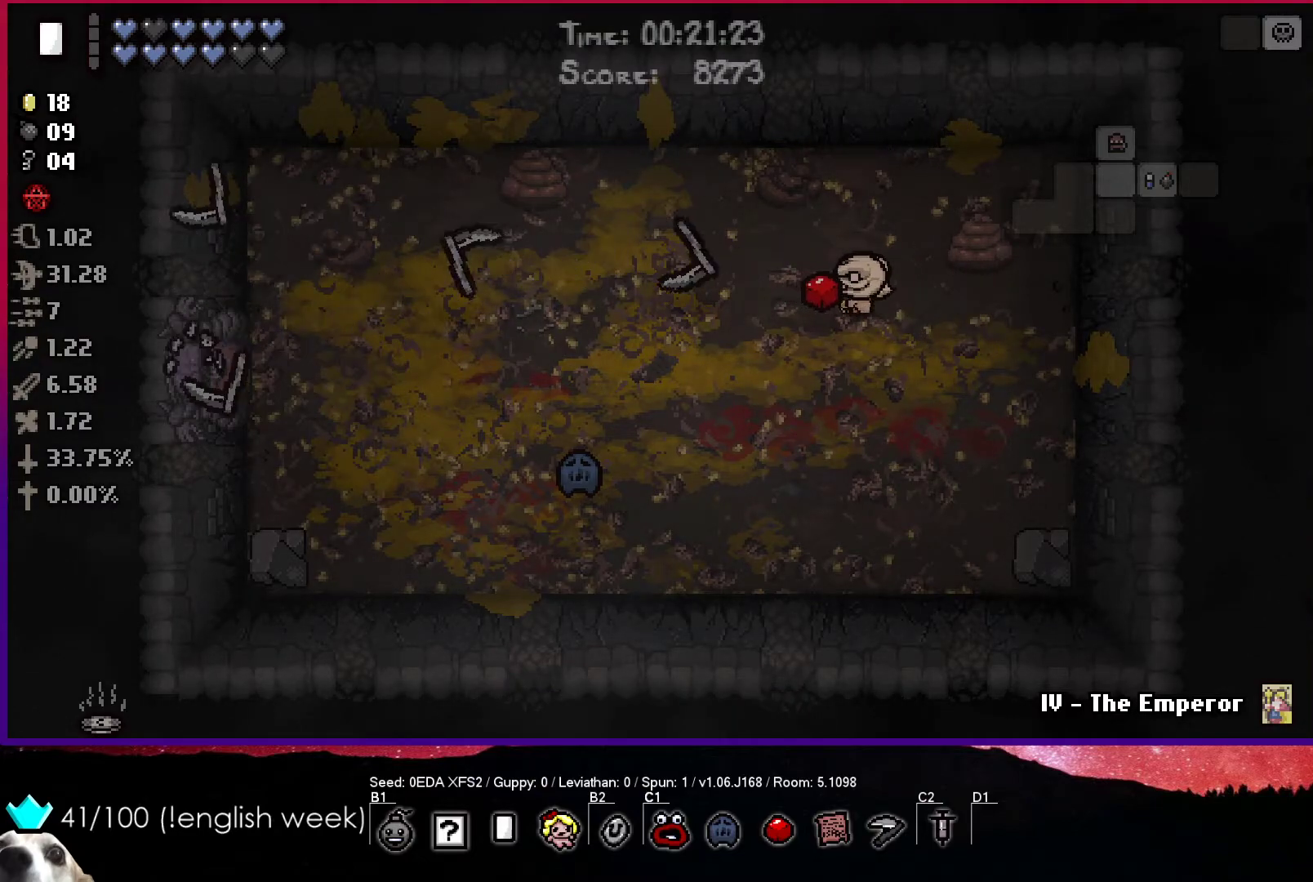
{"buttons": [], "left_stick": "down-left", "events": [[283, "left_stick", "down"], [317, "SQUARE", "up"], [350, "left_stick", "down-left"]]}
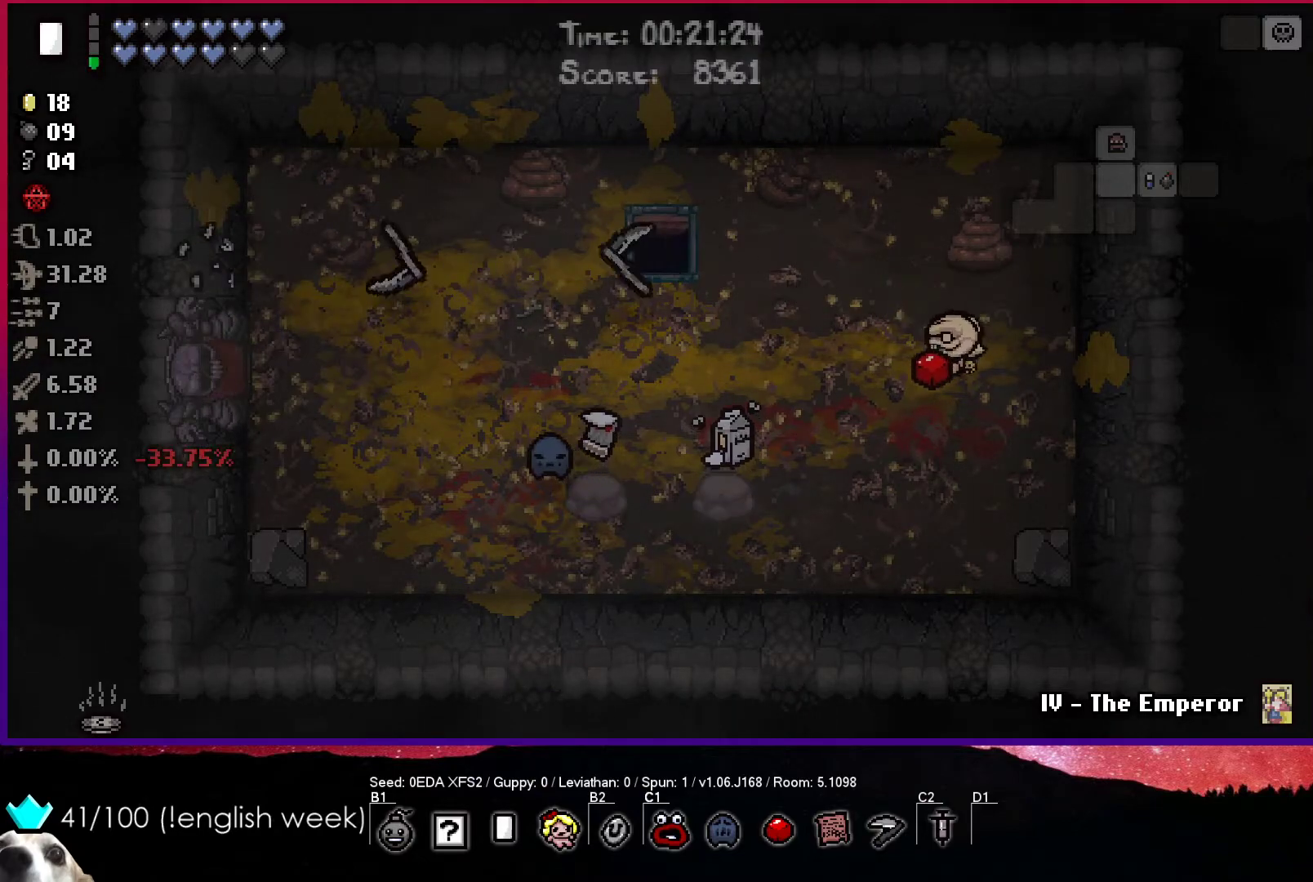
{"buttons": [], "left_stick": "left", "events": [[33, "left_stick", "center"], [150, "left_stick", "left"]]}
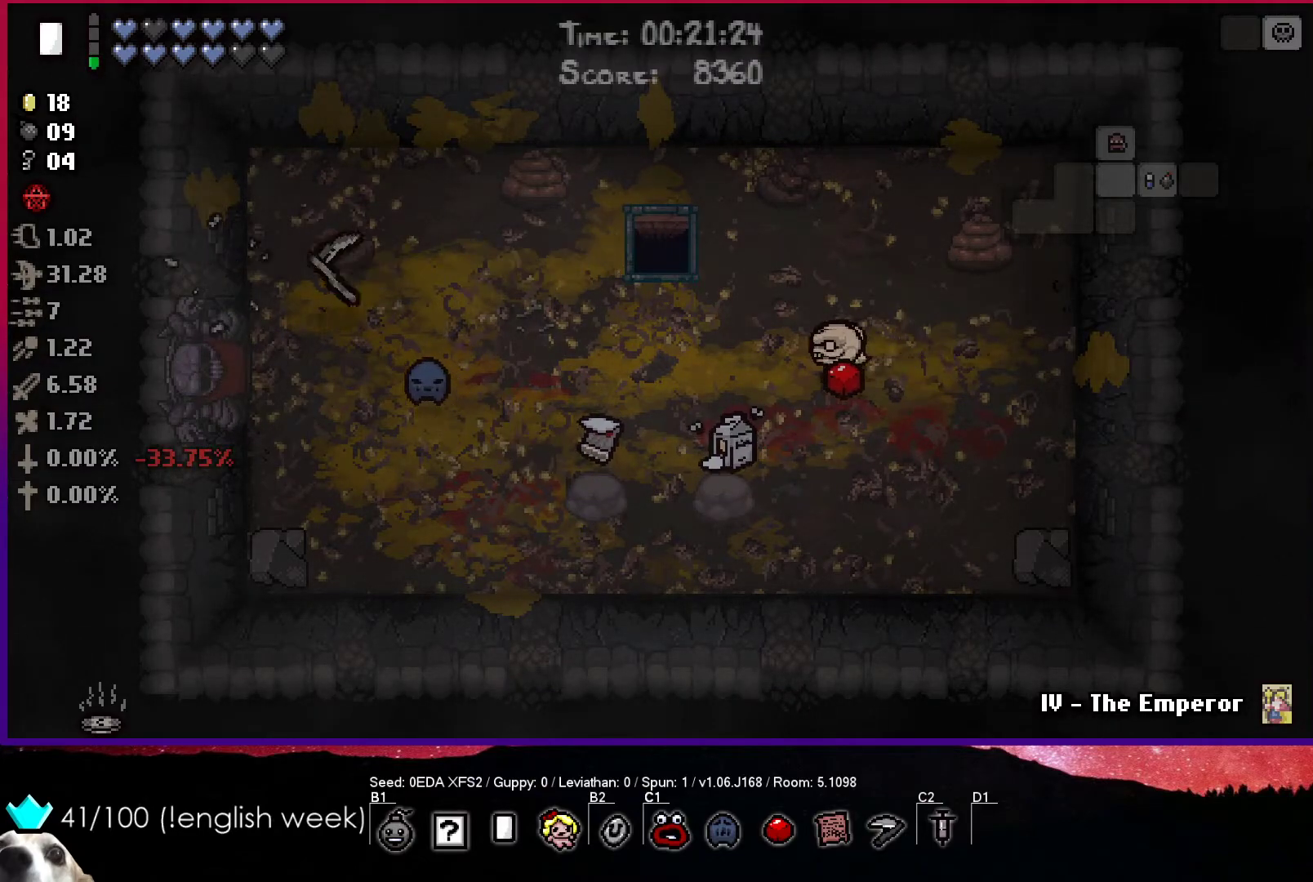
{"buttons": [], "left_stick": "center", "events": [[250, "left_stick", "center"]]}
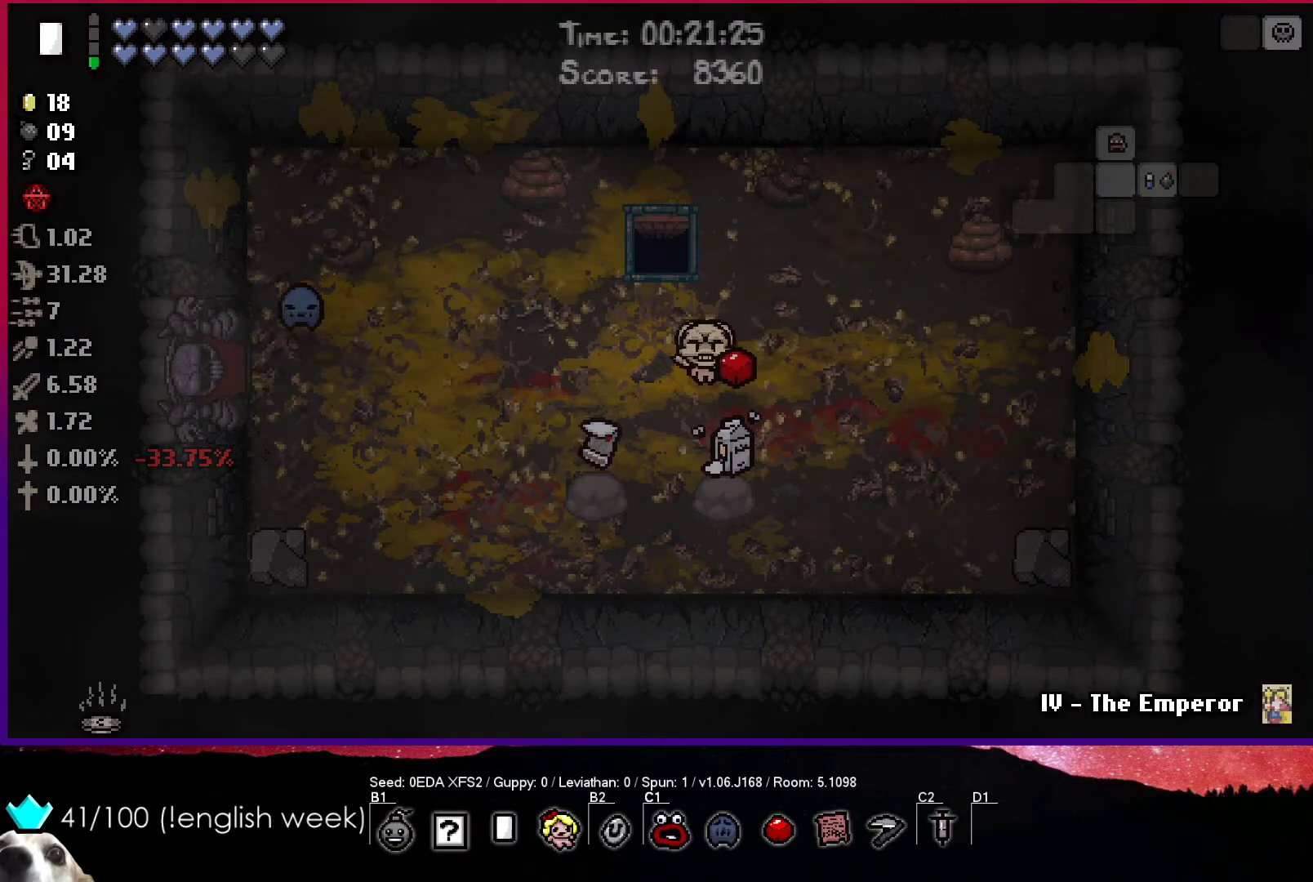
{"buttons": [], "left_stick": "right", "events": [[383, "left_stick", "right"]]}
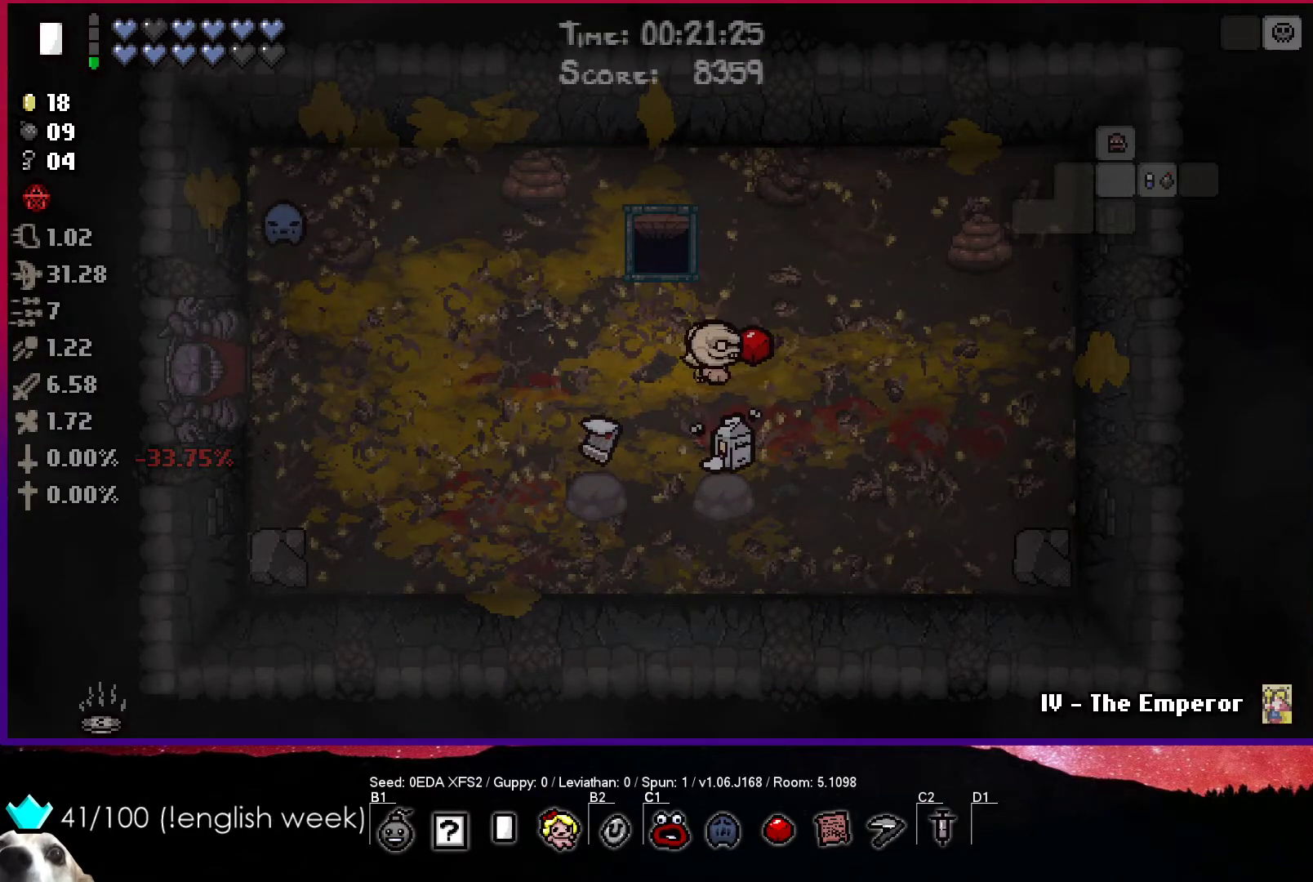
{"buttons": [], "left_stick": "center", "events": [[83, "left_stick", "center"]]}
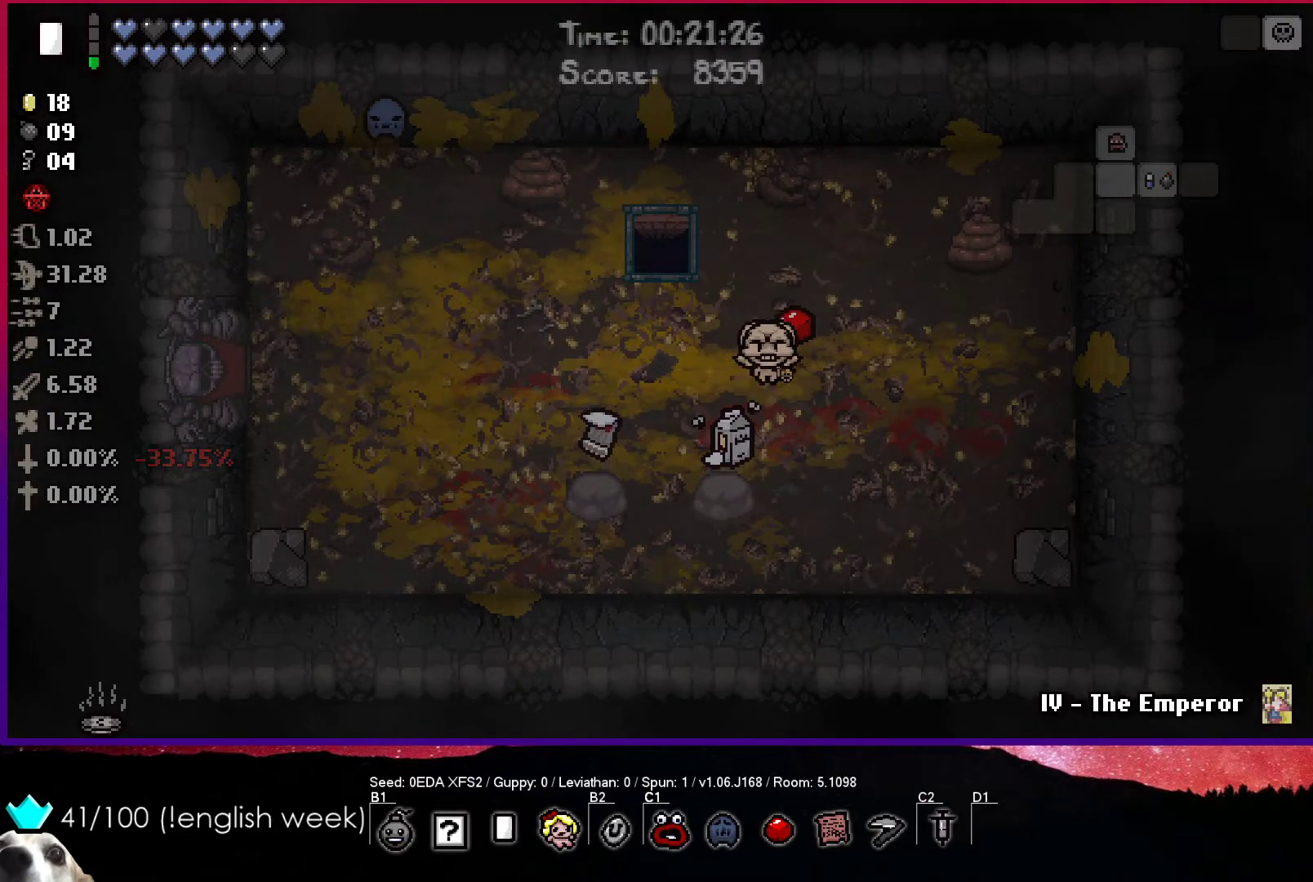
{"buttons": [], "left_stick": "center", "events": []}
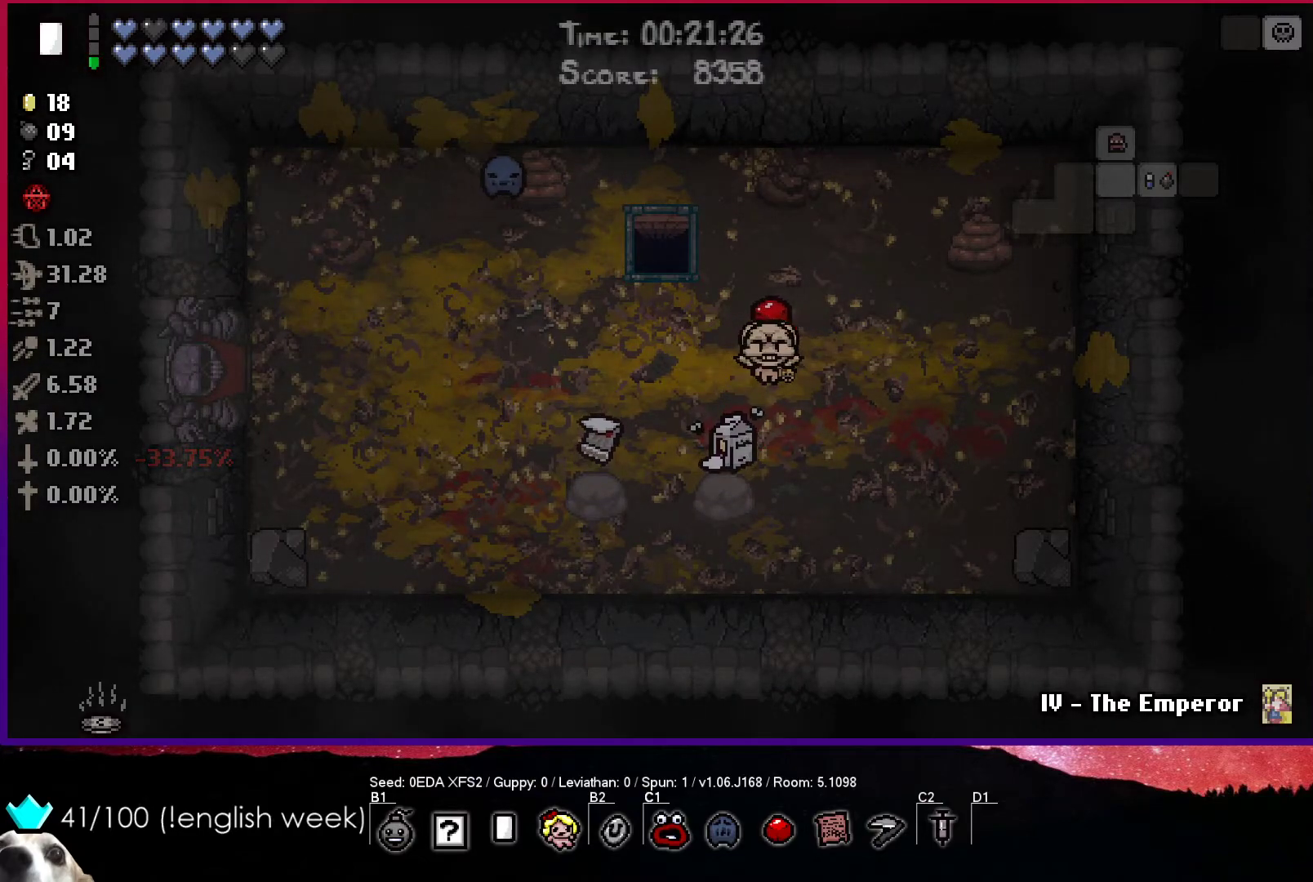
{"buttons": [], "left_stick": "down-left", "events": [[283, "left_stick", "down-left"]]}
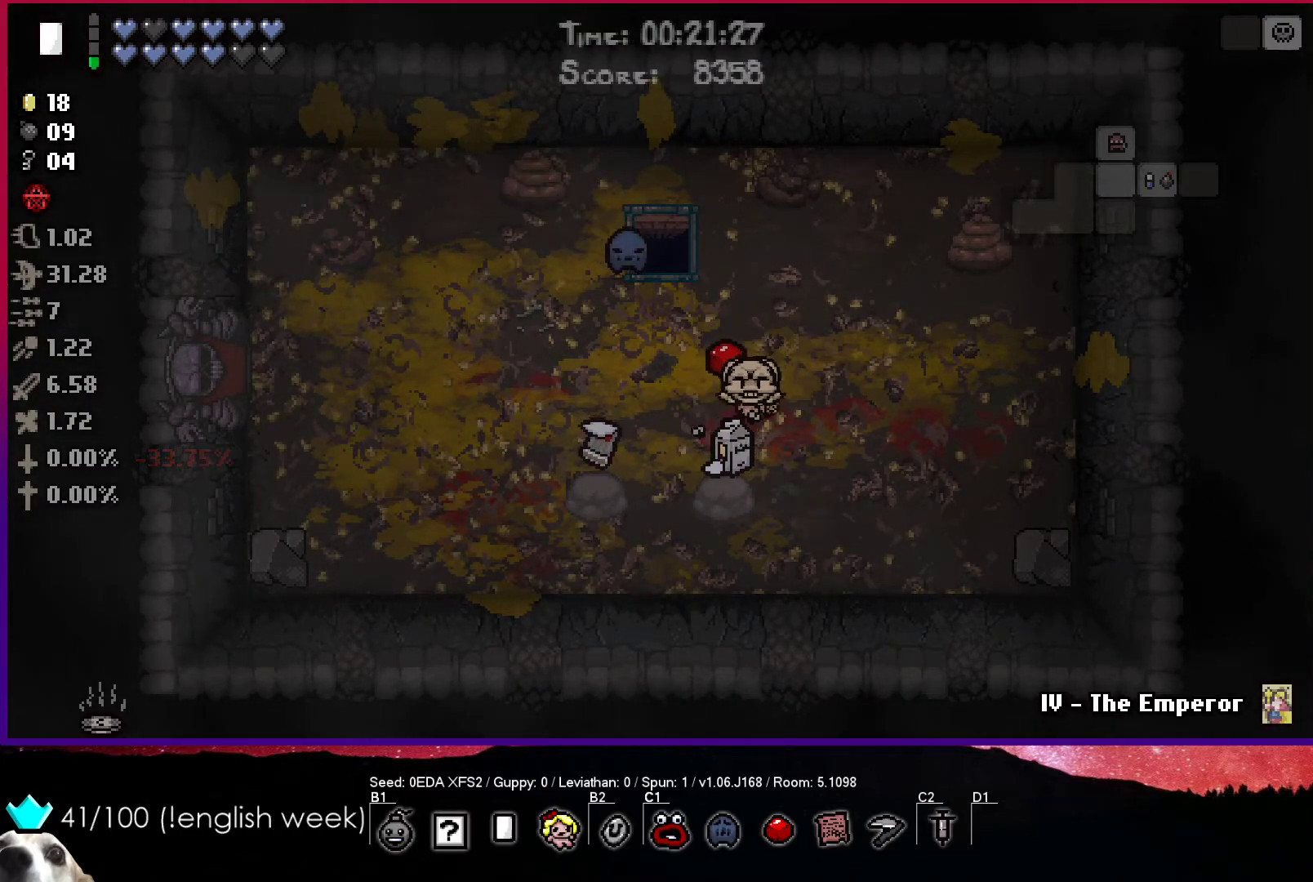
{"buttons": [], "left_stick": "left", "events": [[217, "left_stick", "left"]]}
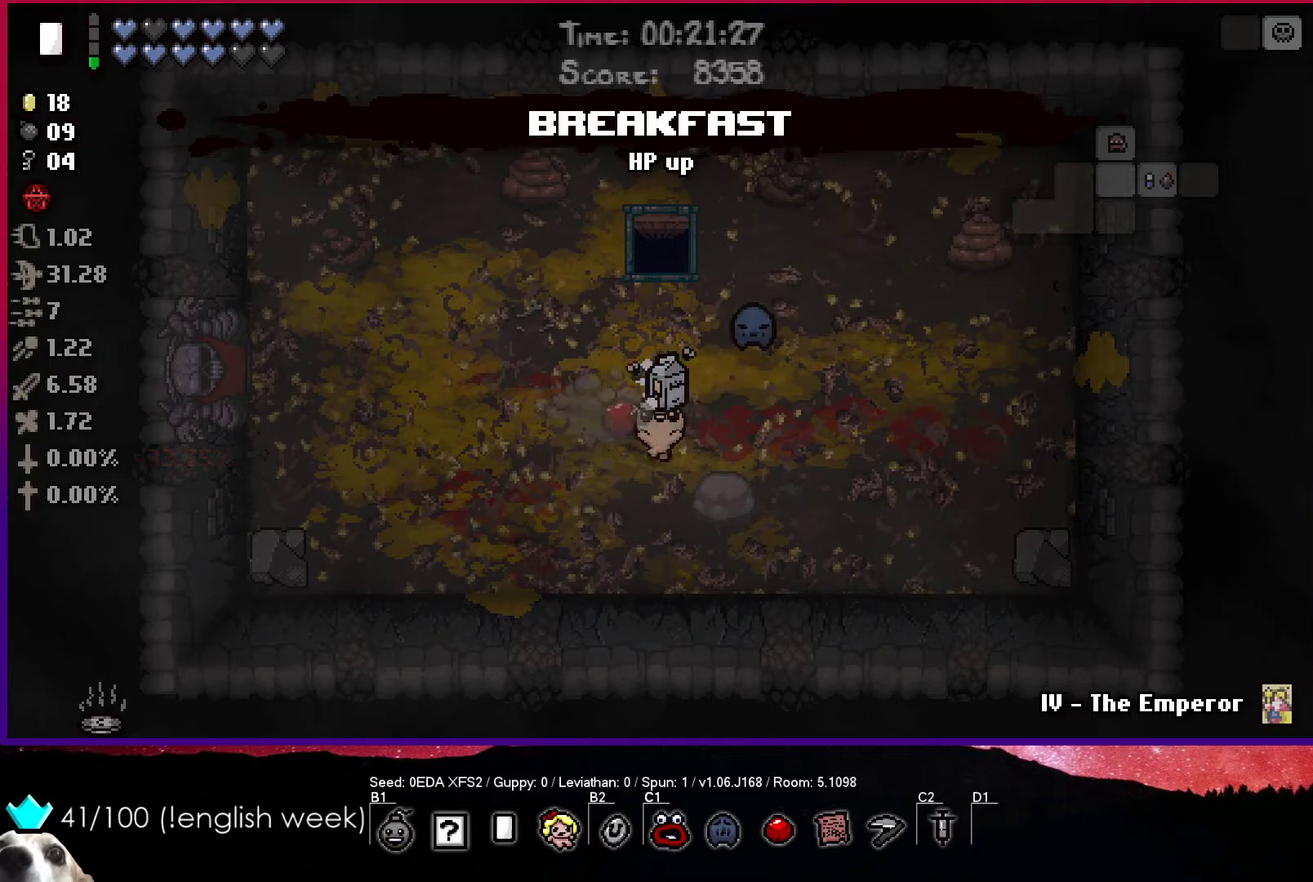
{"buttons": [], "left_stick": "up-left", "events": [[367, "left_stick", "up-left"]]}
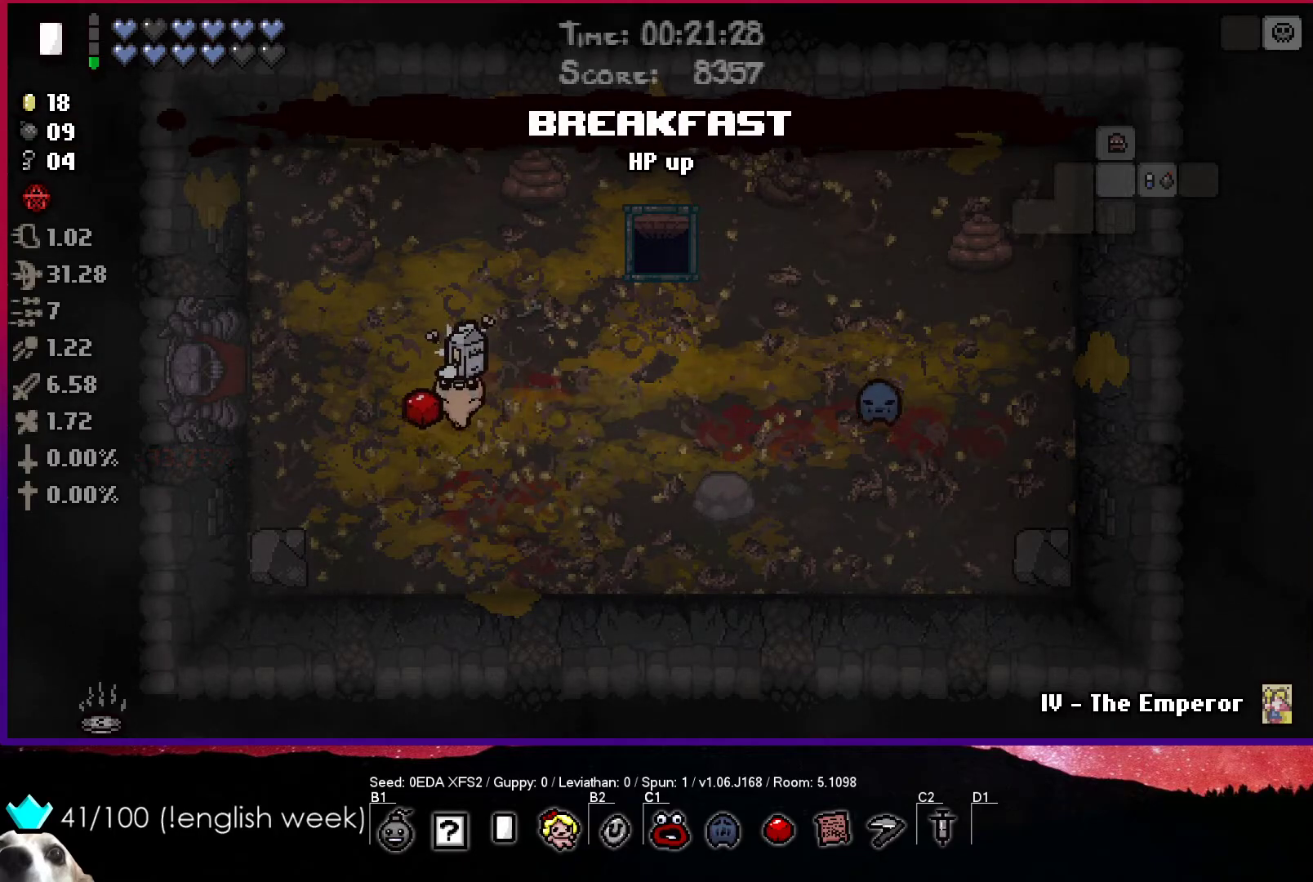
{"buttons": [], "left_stick": "up-left", "events": []}
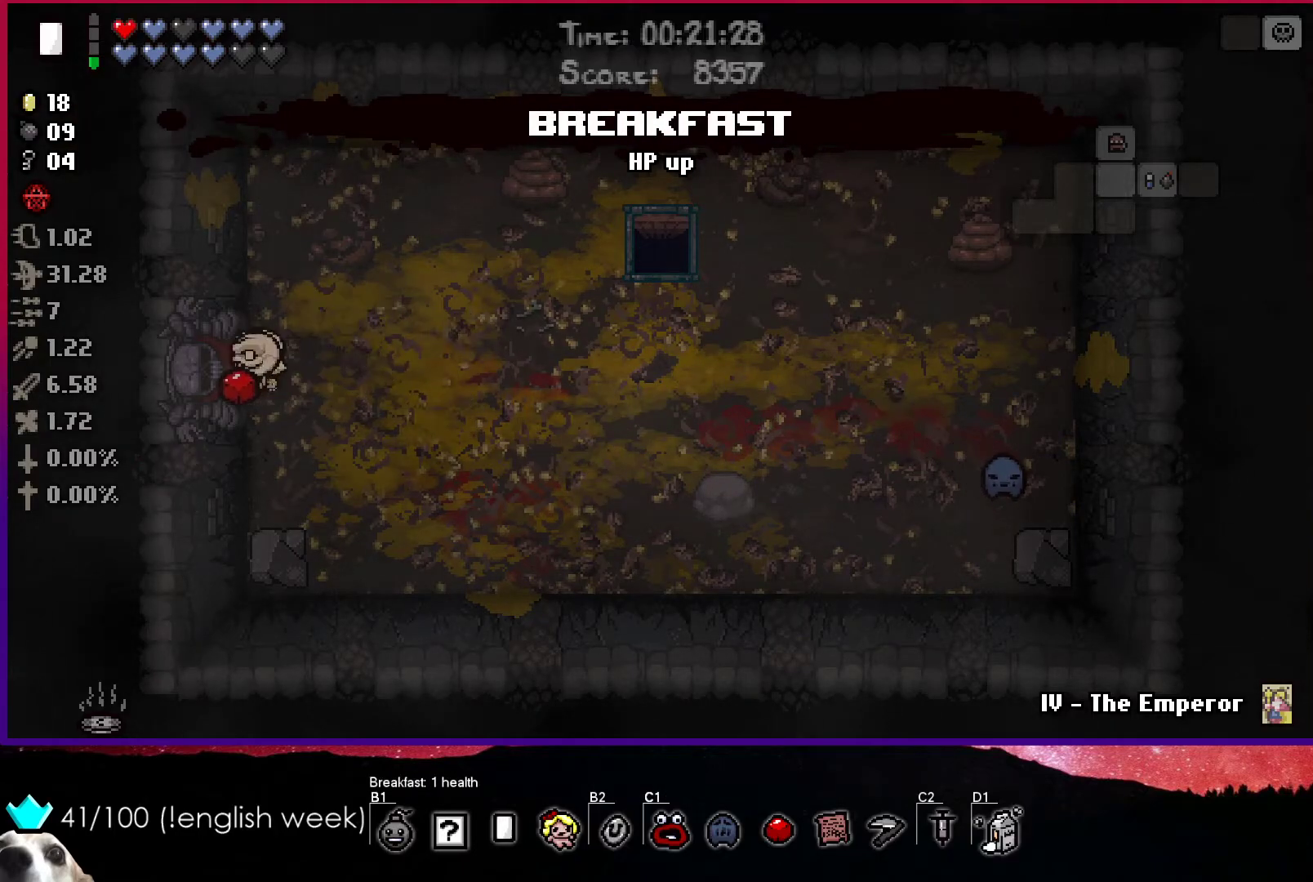
{"buttons": ["SQUARE"], "left_stick": "center", "events": [[150, "SQUARE", "down"], [200, "left_stick", "left"], [317, "left_stick", "center"]]}
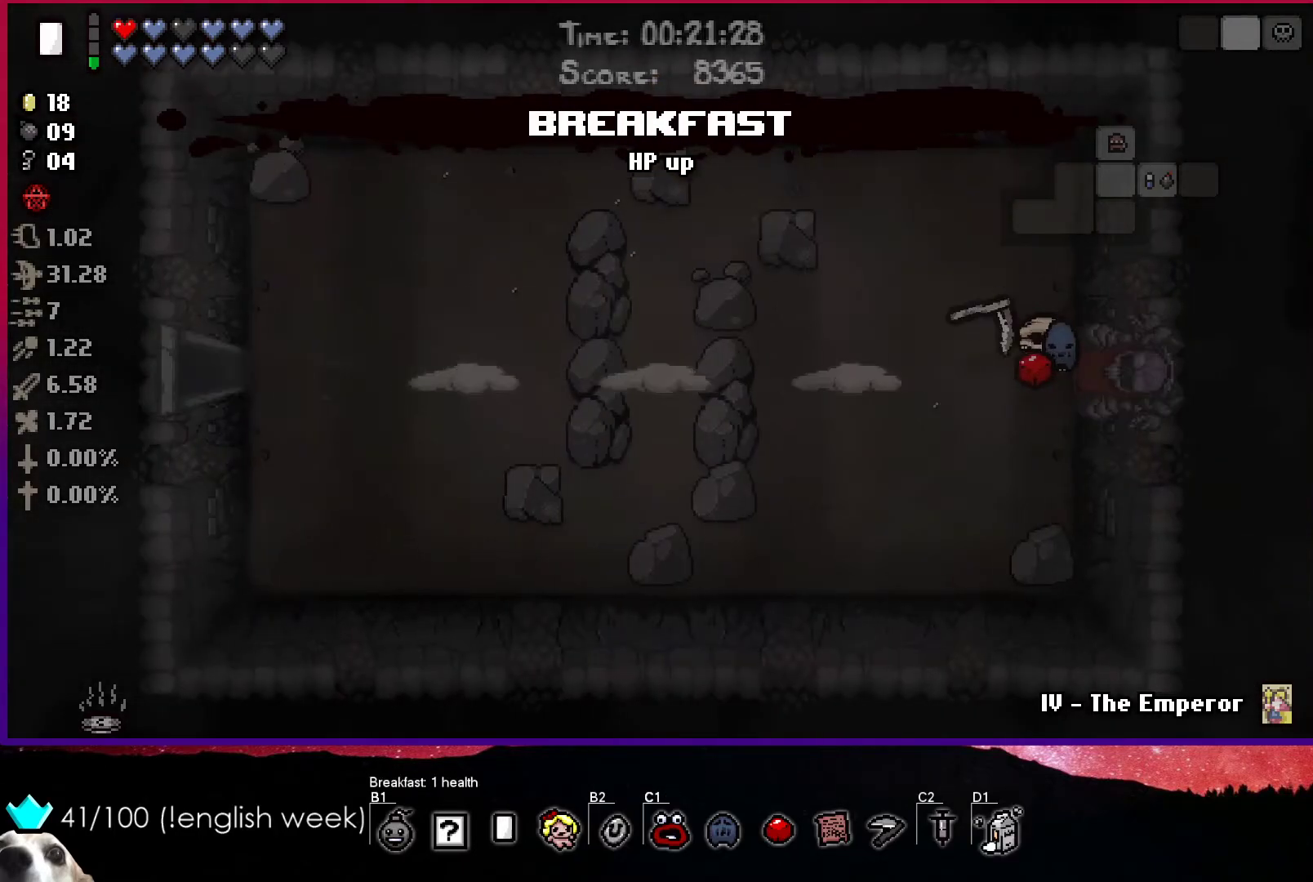
{"buttons": ["SQUARE"], "left_stick": "right", "events": [[83, "left_stick", "left"], [417, "left_stick", "right"]]}
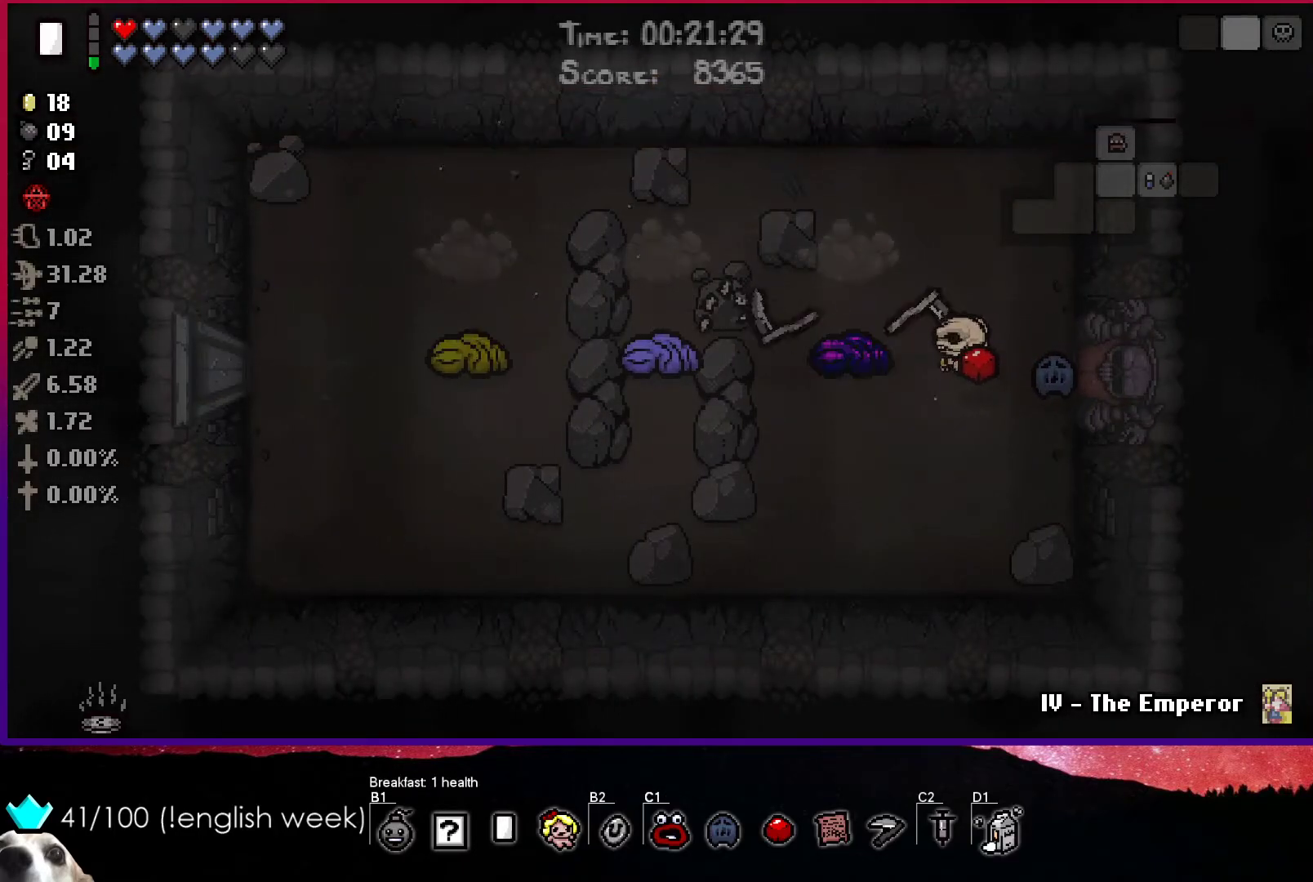
{"buttons": ["SQUARE"], "left_stick": "down", "events": [[183, "left_stick", "center"], [433, "left_stick", "down"]]}
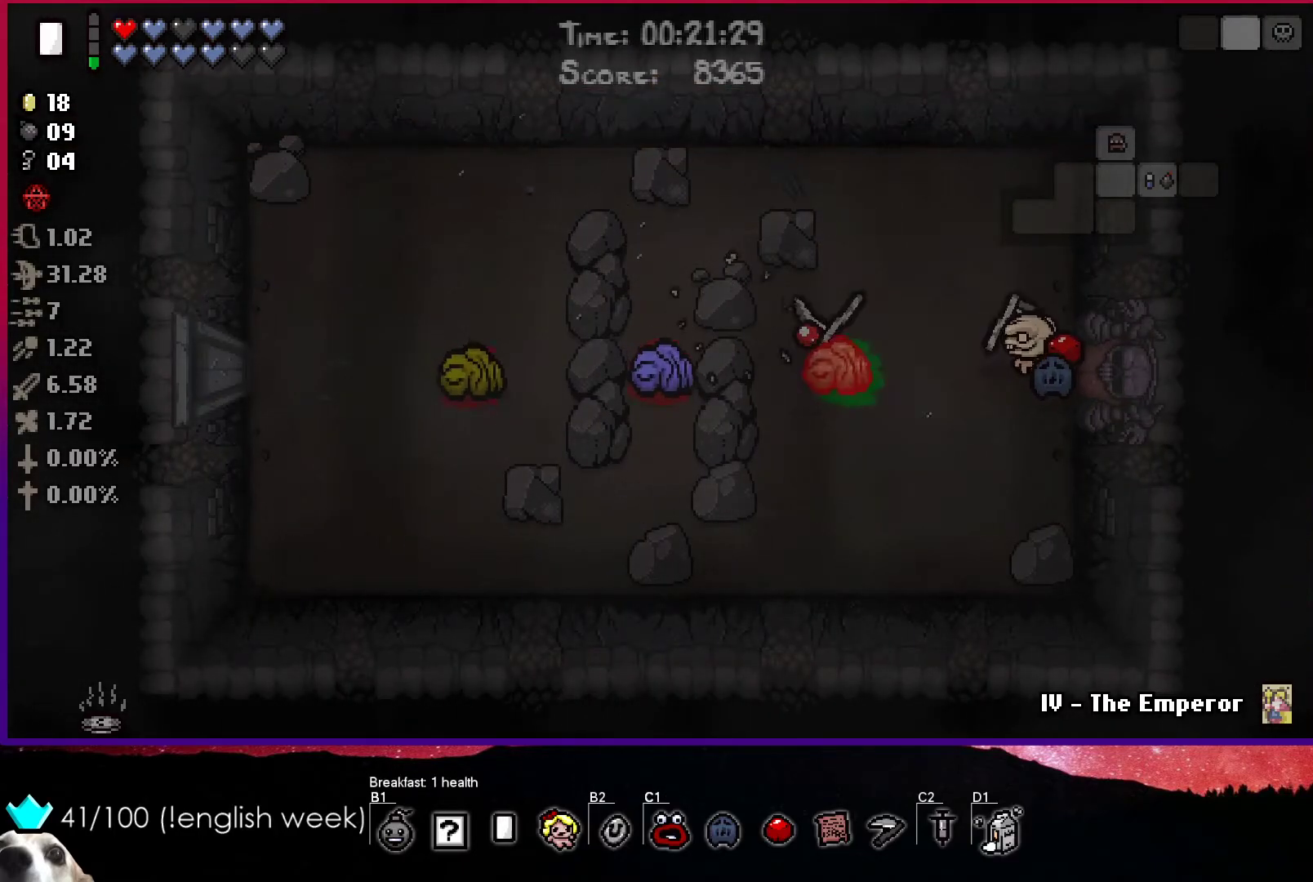
{"buttons": ["SQUARE"], "left_stick": "up", "events": [[267, "left_stick", "left"], [317, "left_stick", "up"]]}
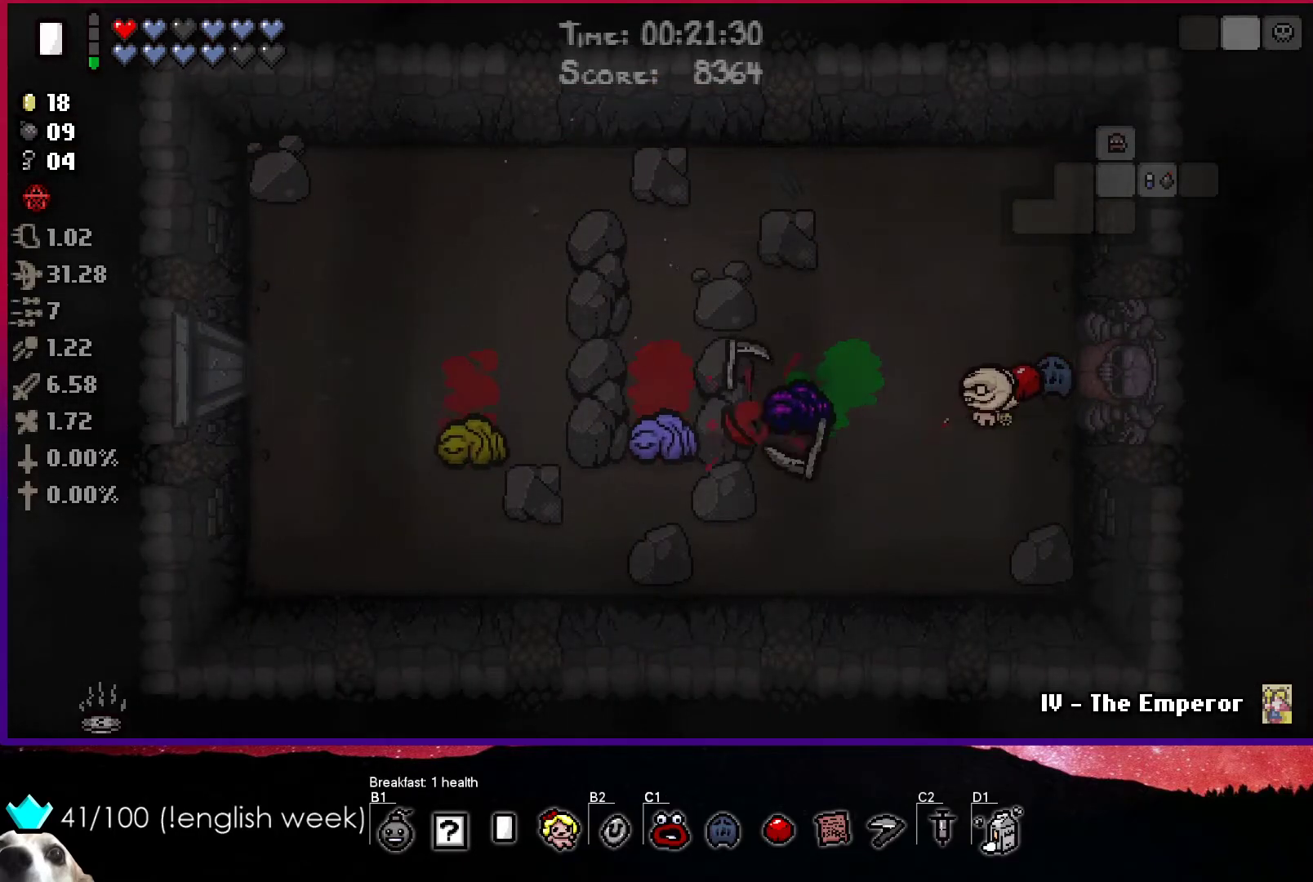
{"buttons": ["SQUARE"], "left_stick": "down-left", "events": [[17, "left_stick", "down-left"], [200, "left_stick", "up"], [317, "left_stick", "down-left"]]}
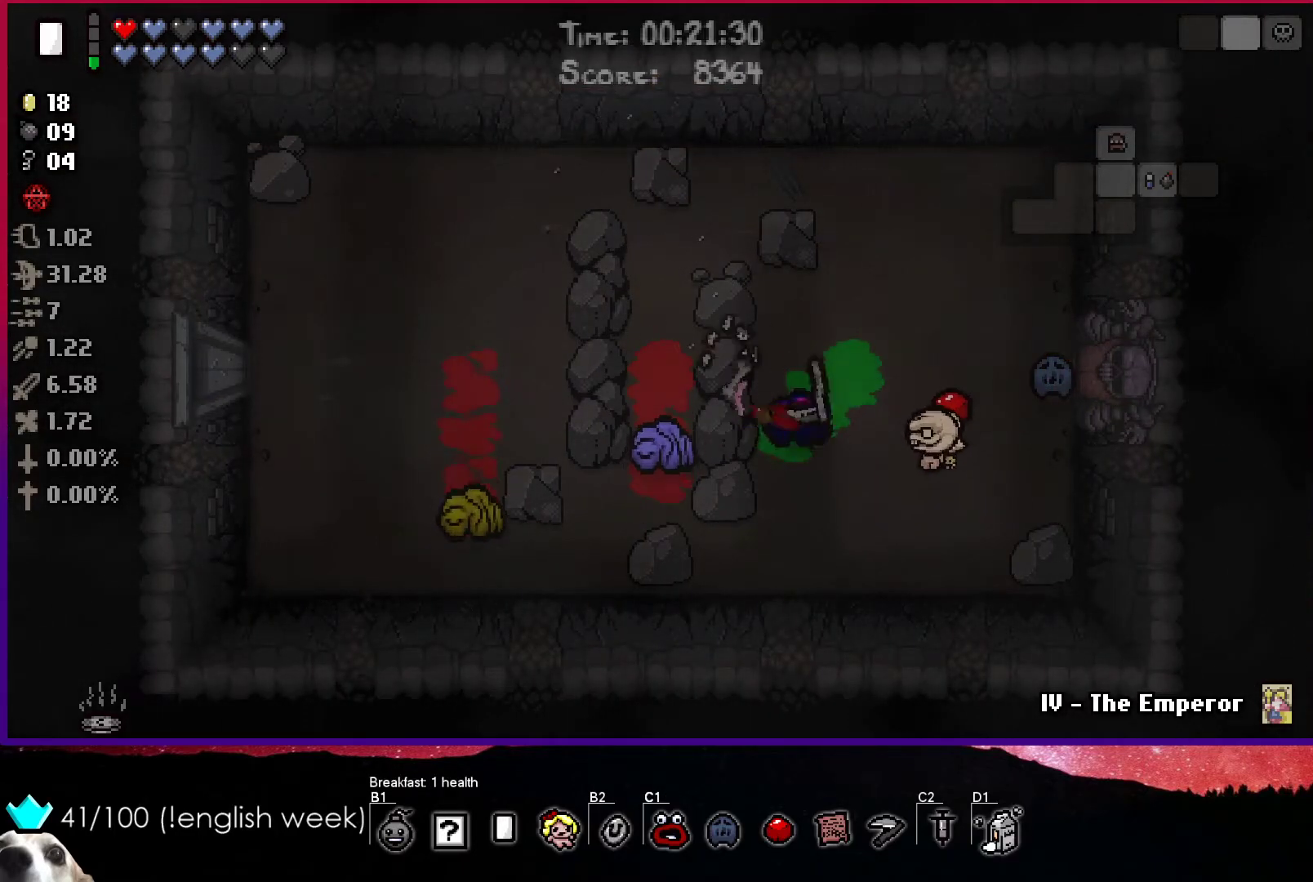
{"buttons": ["SQUARE"], "left_stick": "up", "events": [[167, "left_stick", "down"], [300, "left_stick", "up"]]}
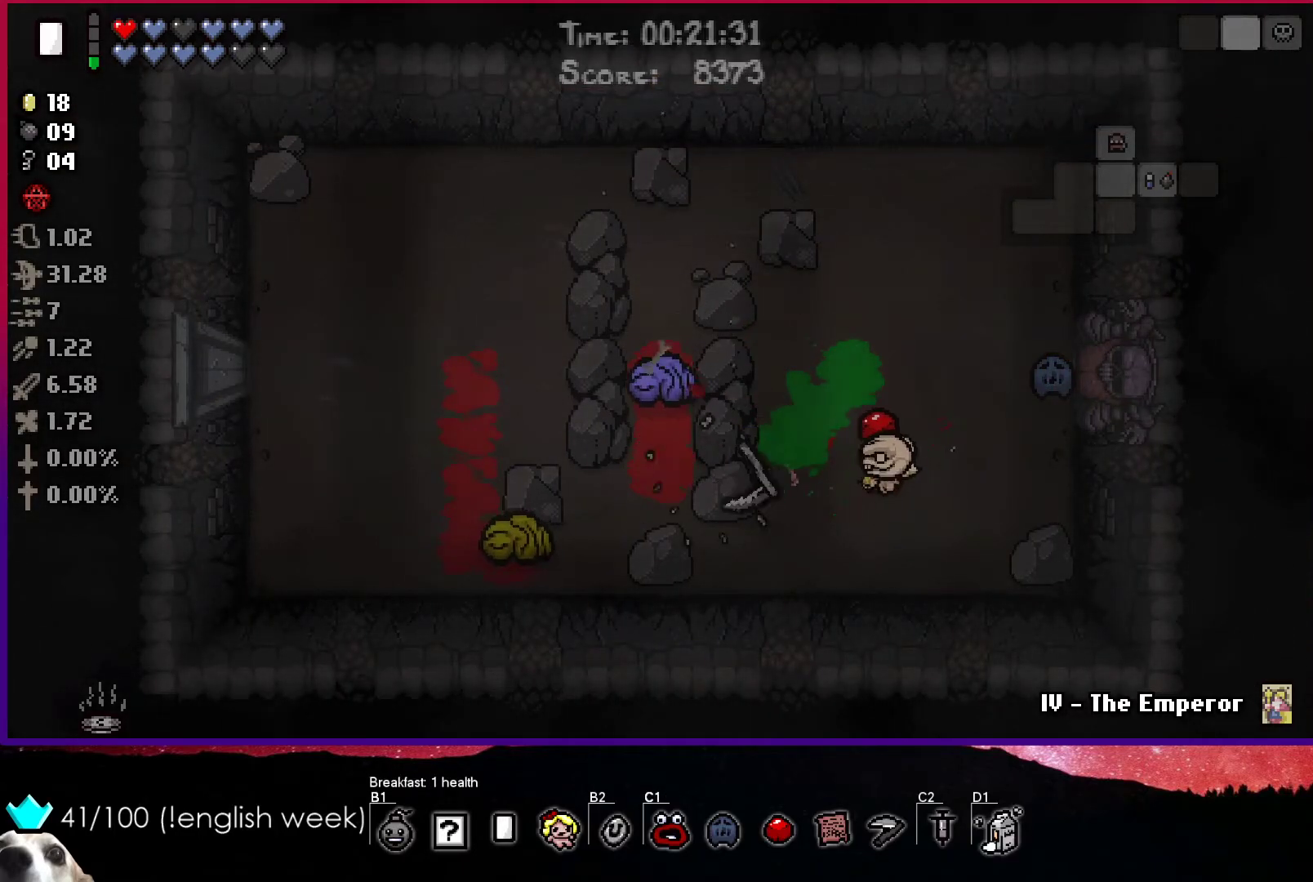
{"buttons": ["SQUARE"], "left_stick": "up", "events": []}
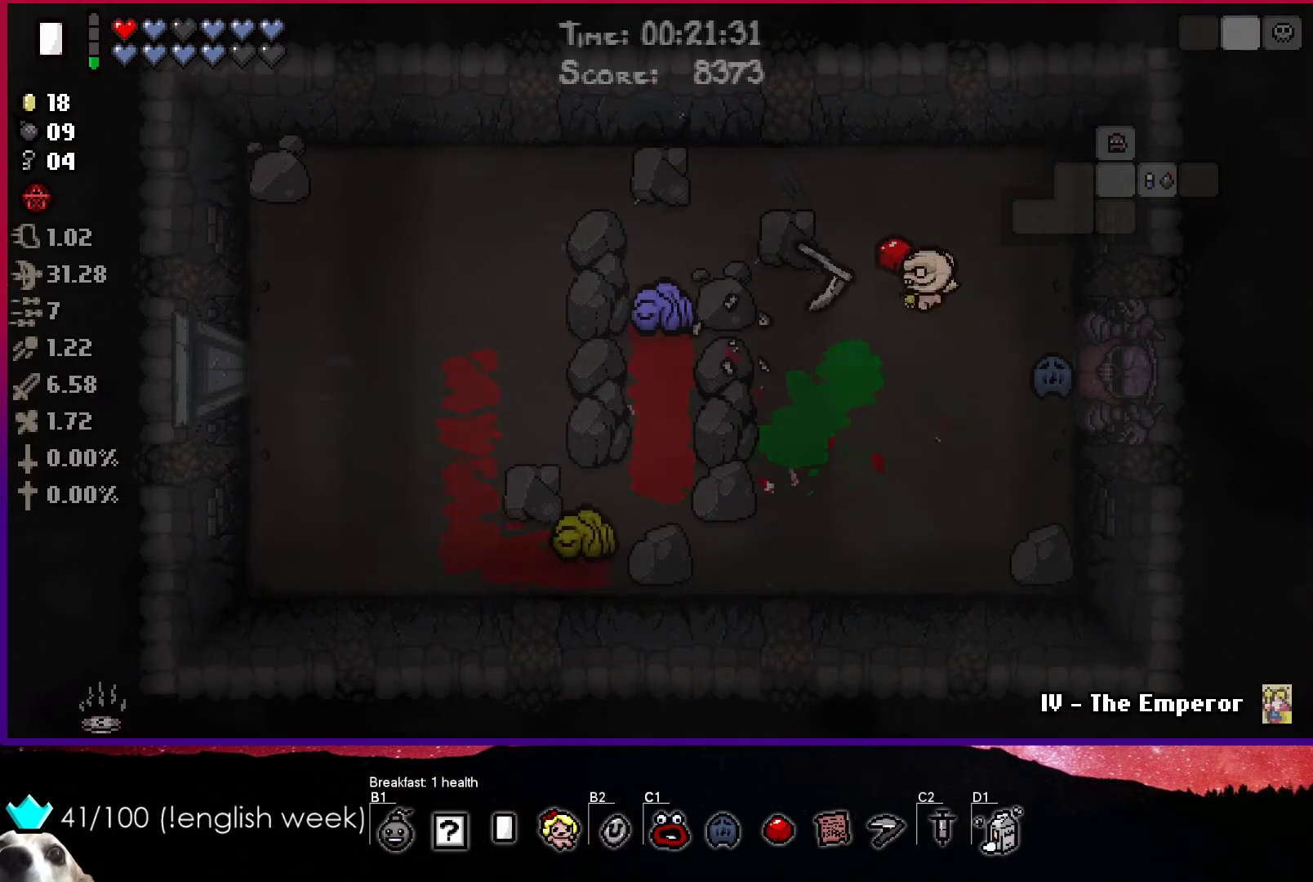
{"buttons": ["SQUARE"], "left_stick": "left", "events": [[133, "left_stick", "up-left"], [483, "left_stick", "left"]]}